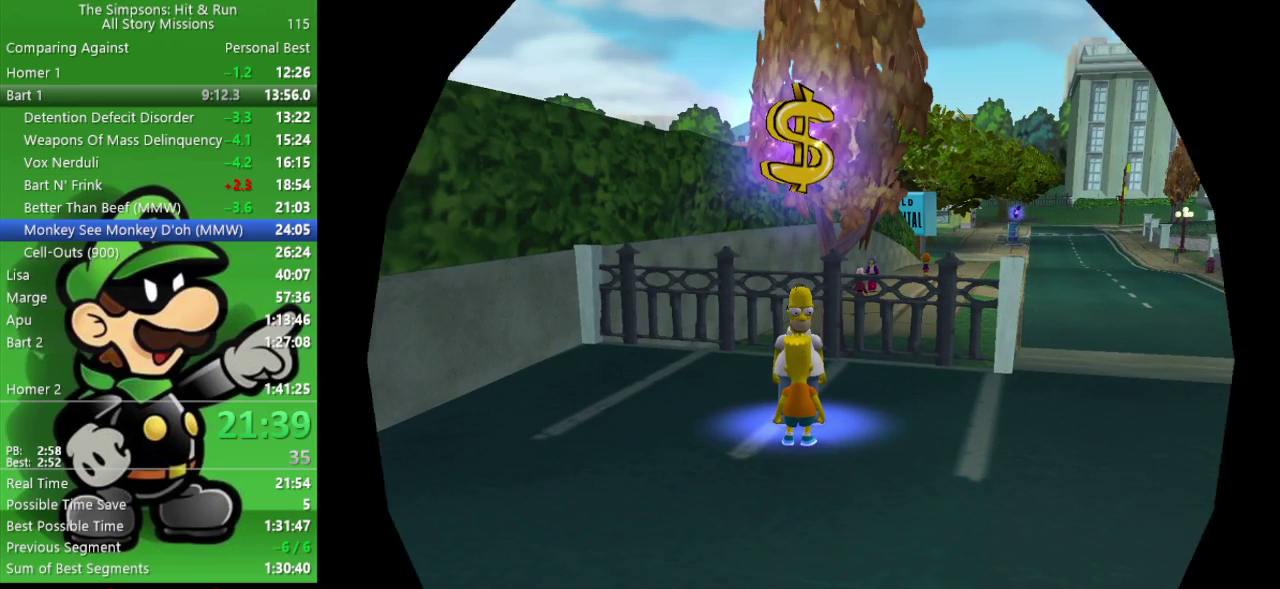
Gameplay with a controller (PlayStation layout); each line is a JSON object with the inputs held at the frame after it. "events" lists button and stick changes between this image and that frame as [ms after this image, input, new state], when the widget could be followed in between.
{"buttons": [], "left_stick": "center", "right_stick": "center", "events": [[33, "R1", "up"], [100, "R1", "down"], [167, "R1", "up"], [233, "R1", "down"], [317, "R1", "up"], [383, "R1", "down"], [467, "R1", "up"]]}
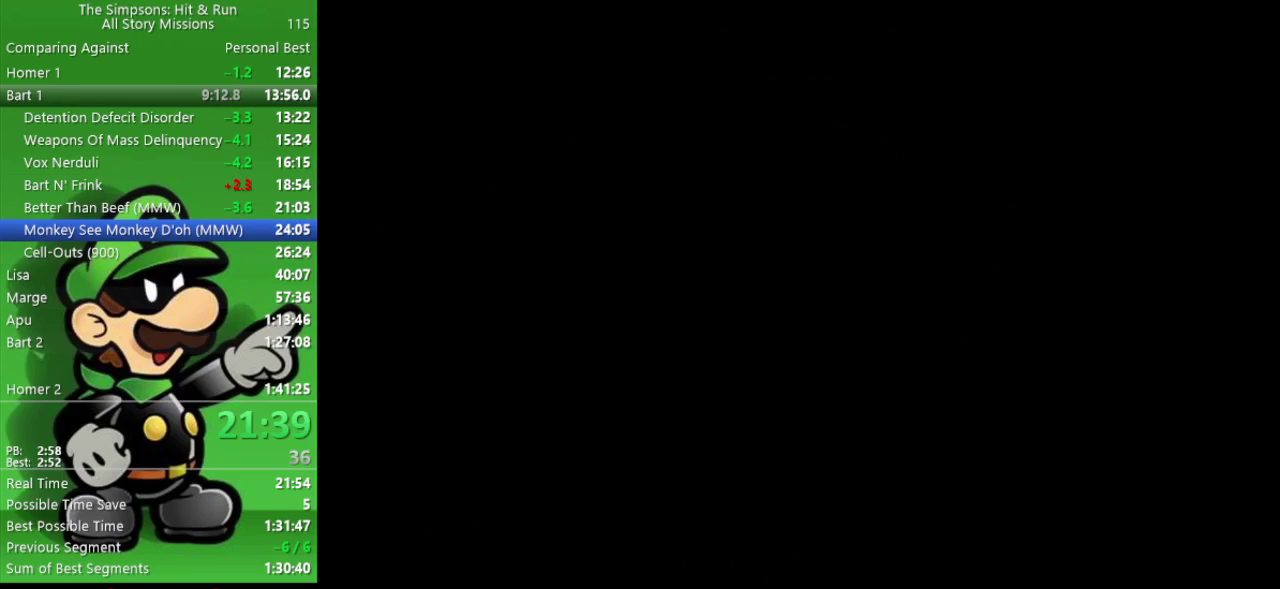
{"buttons": [], "left_stick": "center", "right_stick": "center", "events": [[33, "R1", "down"], [133, "R1", "up"], [200, "R1", "down"], [300, "R1", "up"], [367, "R1", "down"], [450, "R1", "up"]]}
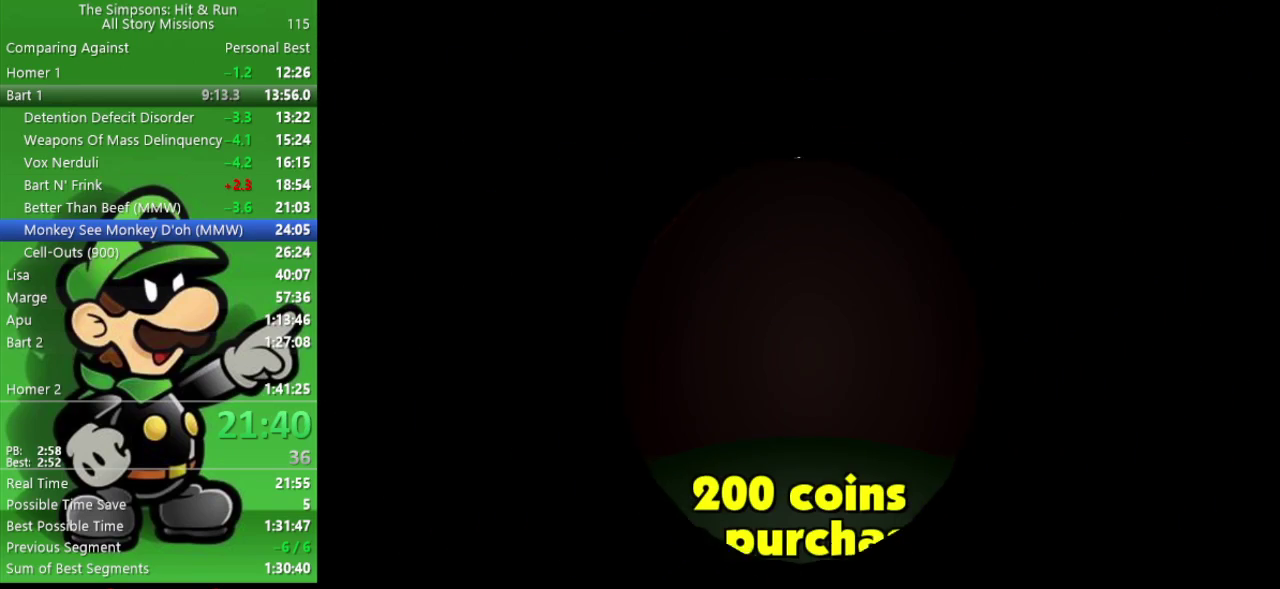
{"buttons": ["R1"], "left_stick": "center", "right_stick": "center", "events": [[17, "R1", "down"], [100, "R1", "up"], [183, "R1", "down"], [267, "R1", "up"], [333, "R1", "down"], [417, "R1", "up"], [500, "R1", "down"]]}
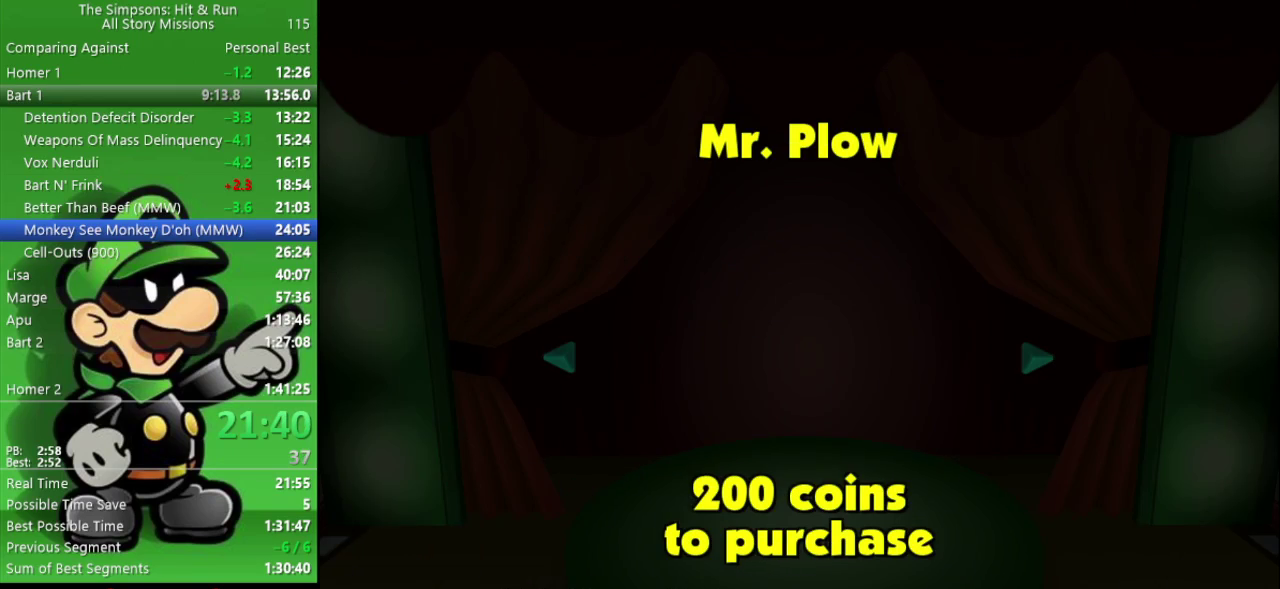
{"buttons": ["R1"], "left_stick": "center", "right_stick": "center", "events": [[67, "R1", "up"], [133, "R1", "down"], [233, "R1", "up"], [283, "R1", "down"], [383, "R1", "up"], [433, "R1", "down"]]}
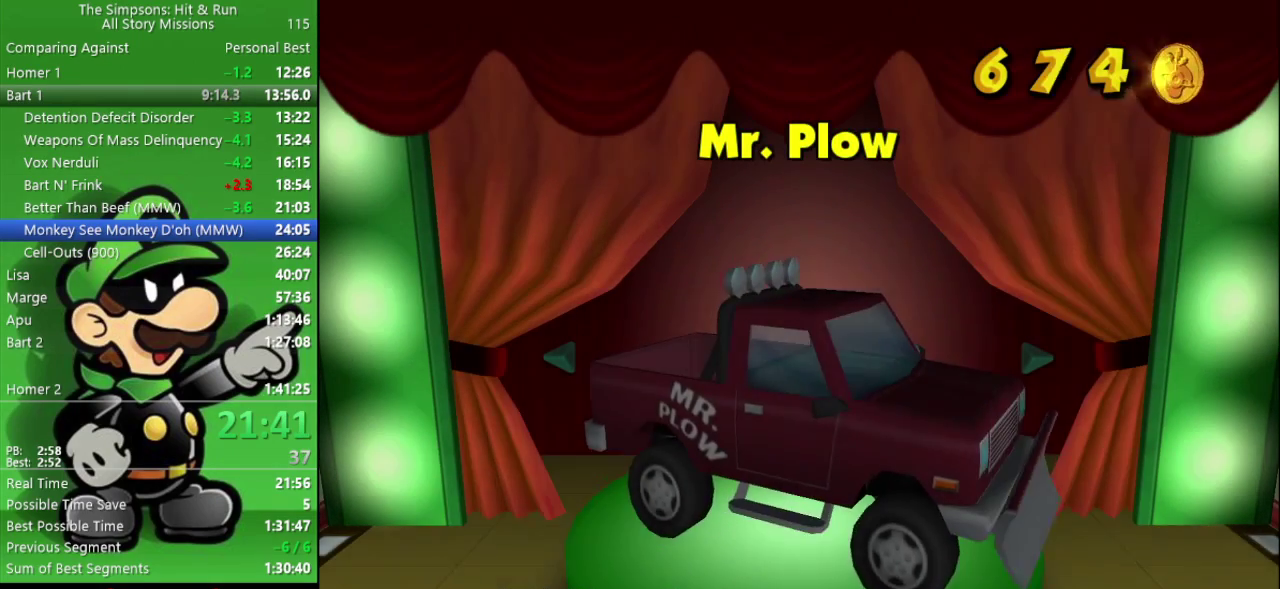
{"buttons": [], "left_stick": "center", "right_stick": "center", "events": [[67, "R1", "up"]]}
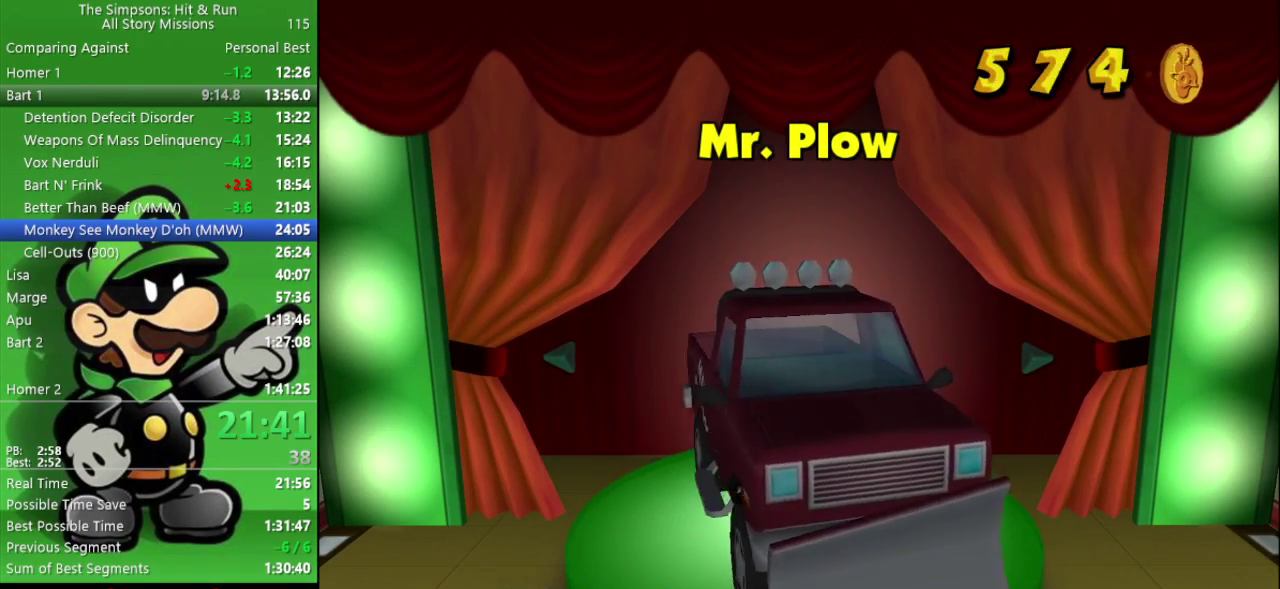
{"buttons": [], "left_stick": "center", "right_stick": "center", "events": []}
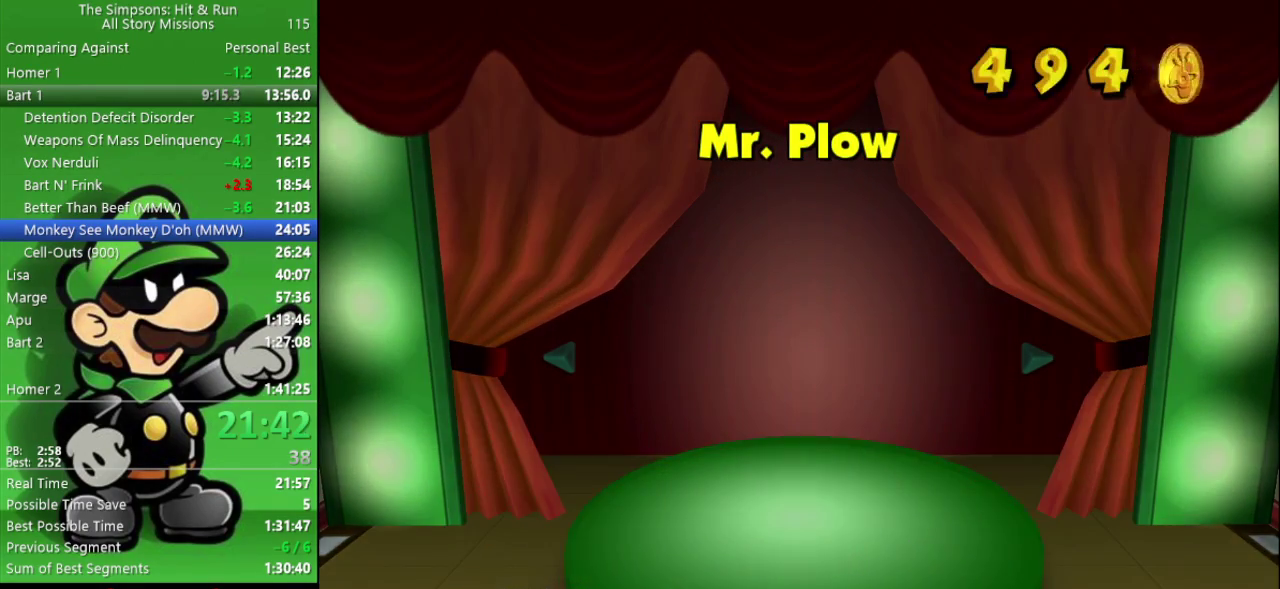
{"buttons": [], "left_stick": "center", "right_stick": "center", "events": []}
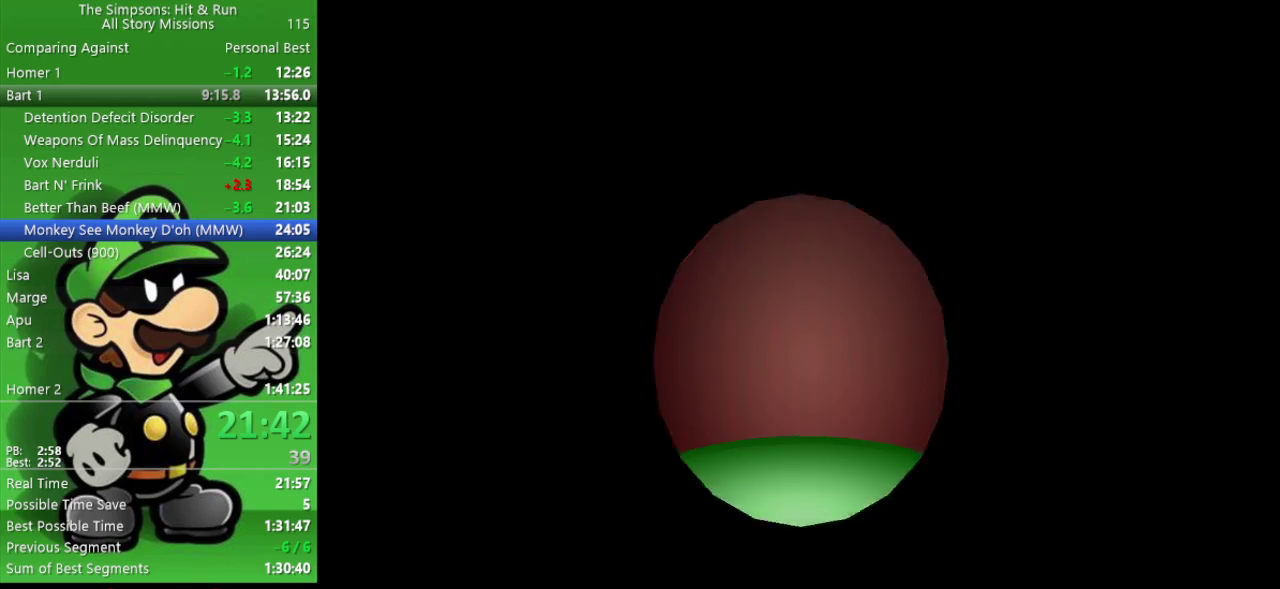
{"buttons": [], "left_stick": "center", "right_stick": "center", "events": []}
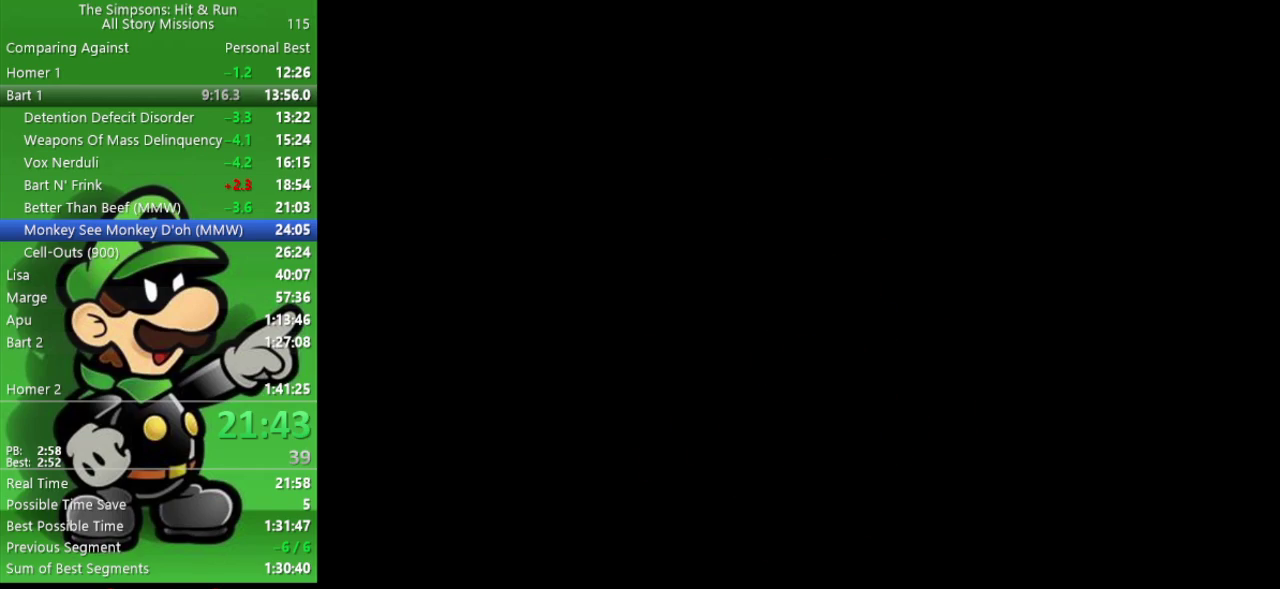
{"buttons": [], "left_stick": "center", "right_stick": "center", "events": []}
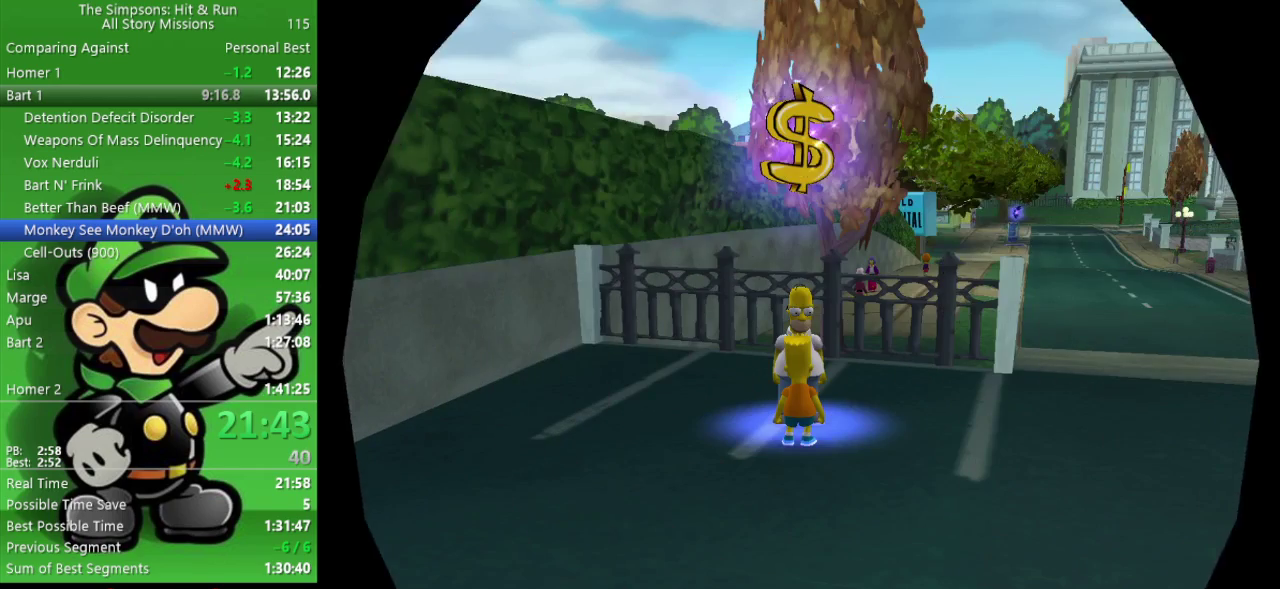
{"buttons": ["R2"], "left_stick": "down", "right_stick": "center", "events": [[267, "left_stick", "down"], [483, "R2", "down"]]}
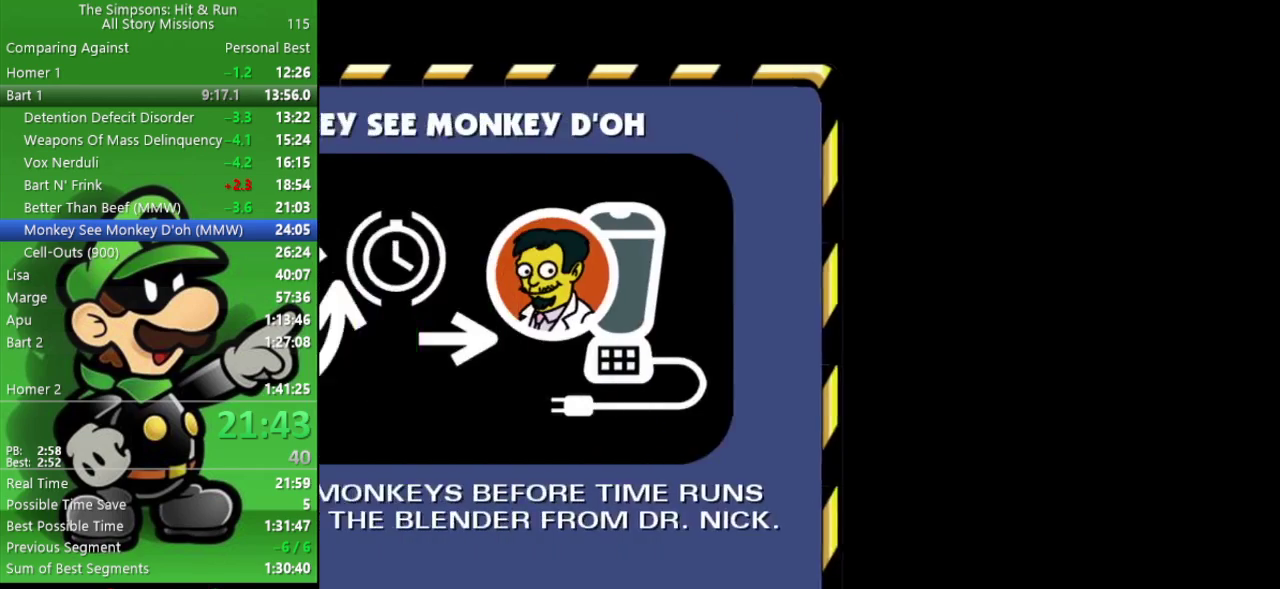
{"buttons": [], "left_stick": "center", "right_stick": "center", "events": [[17, "right_stick", "right"], [100, "R2", "up"], [100, "right_stick", "center"], [167, "left_stick", "center"], [250, "R1", "down"], [350, "R1", "up"]]}
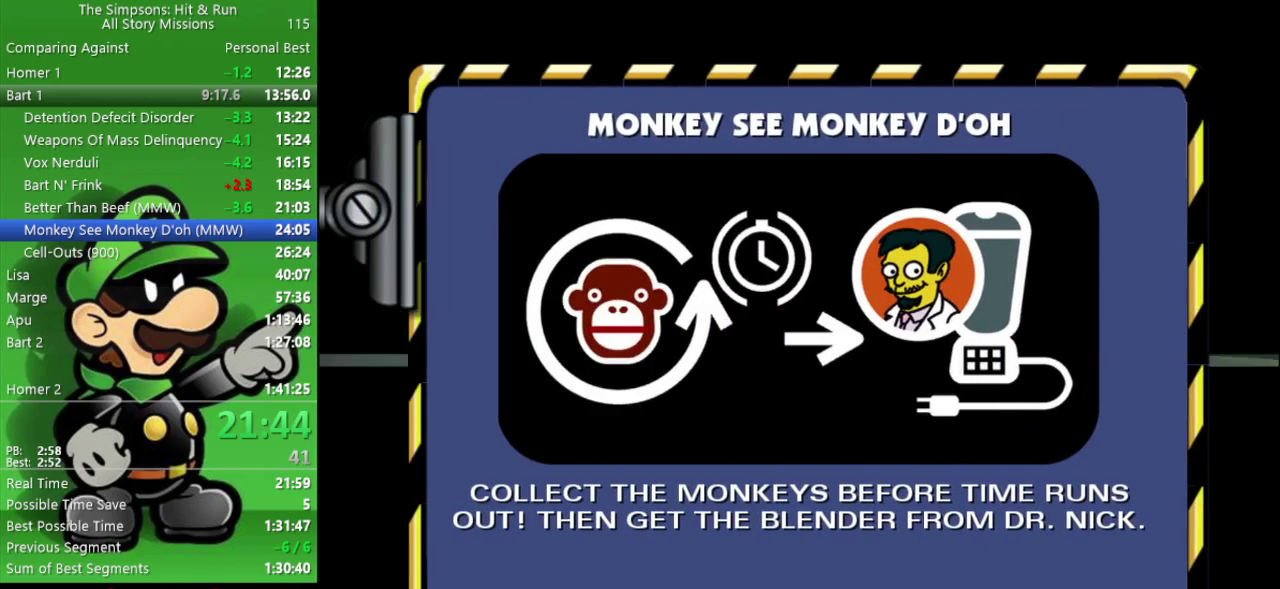
{"buttons": [], "left_stick": "center", "right_stick": "center", "events": []}
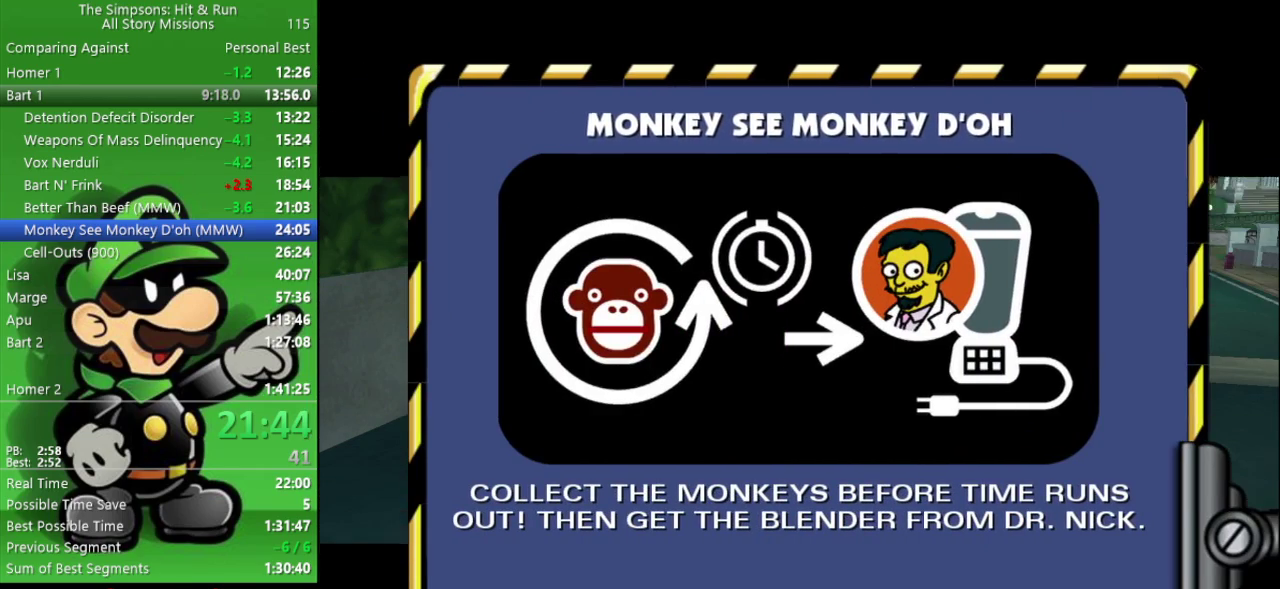
{"buttons": [], "left_stick": "down-right", "right_stick": "right", "events": [[67, "left_stick", "down"], [133, "left_stick", "down-right"], [483, "right_stick", "right"]]}
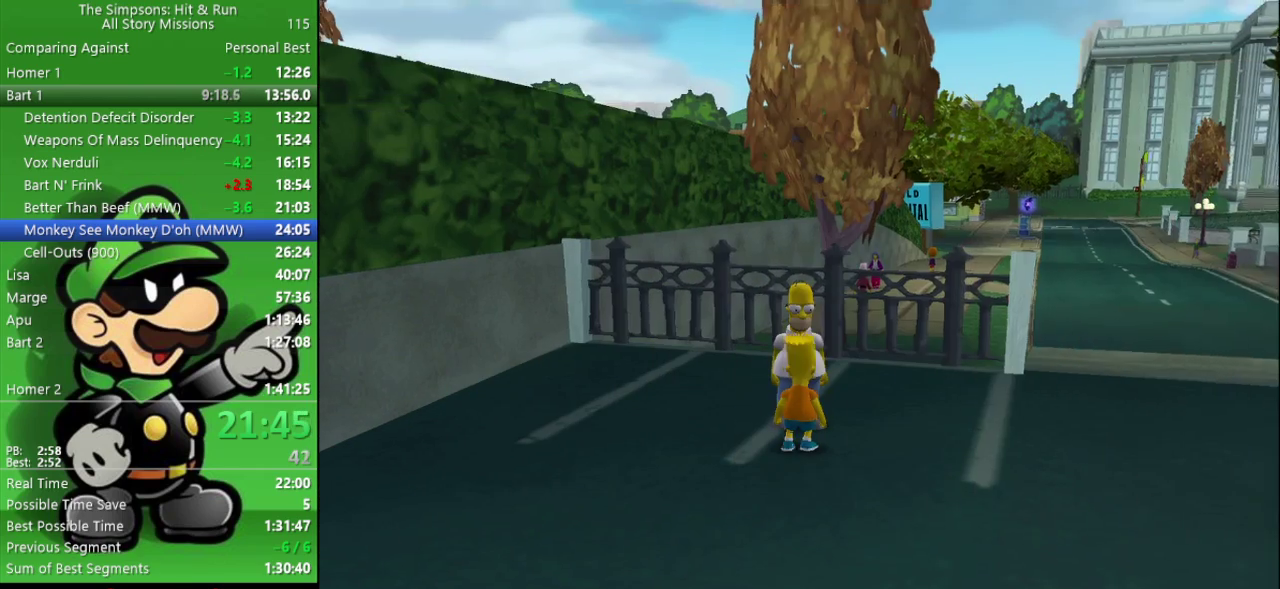
{"buttons": ["R2"], "left_stick": "right", "right_stick": "right", "events": [[217, "R2", "down"], [467, "left_stick", "right"]]}
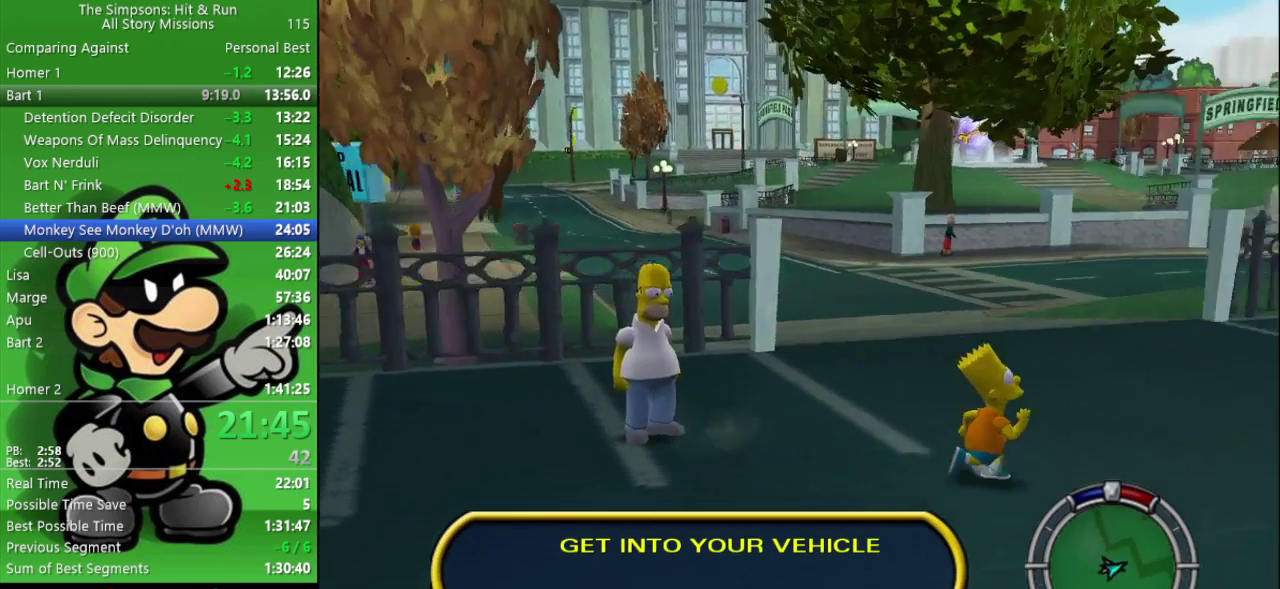
{"buttons": ["CIRCLE", "R2"], "left_stick": "up-right", "right_stick": "center", "events": [[183, "left_stick", "up-right"], [200, "right_stick", "center"], [267, "left_stick", "down-left"], [317, "left_stick", "up-right"], [400, "CIRCLE", "down"]]}
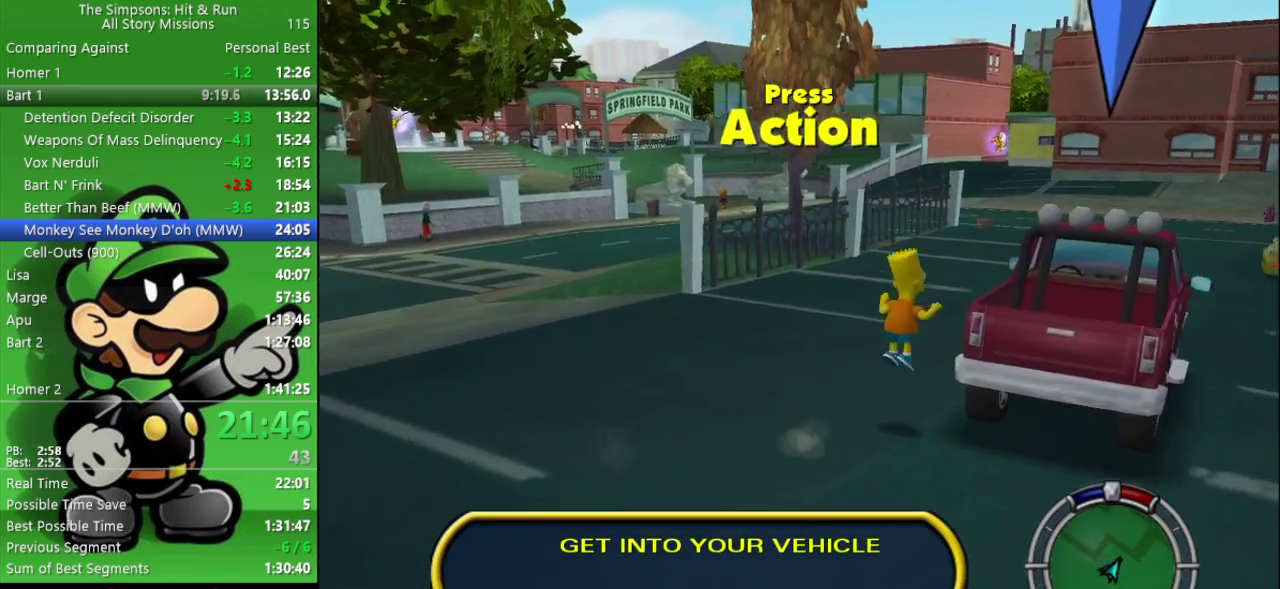
{"buttons": [], "left_stick": "up", "right_stick": "center", "events": [[133, "CIRCLE", "up"], [200, "left_stick", "right"], [450, "left_stick", "up"], [483, "R2", "up"]]}
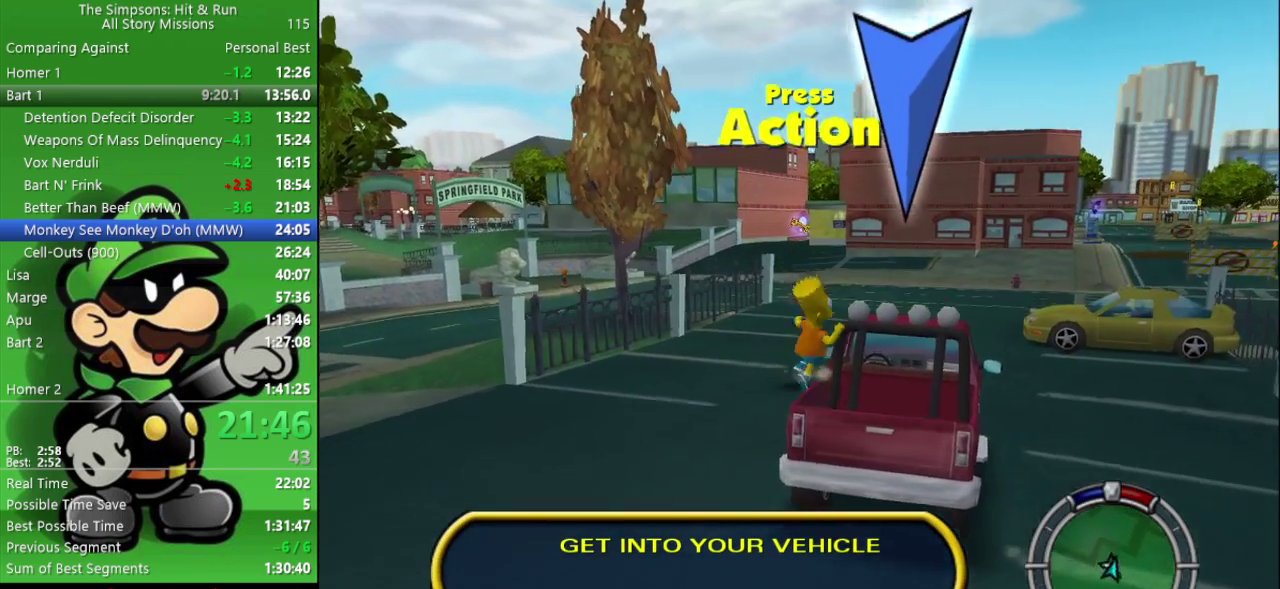
{"buttons": ["CIRCLE"], "left_stick": "up-left", "right_stick": "center", "events": [[17, "SQUARE", "down"], [150, "left_stick", "up-right"], [183, "SQUARE", "up"], [300, "L2", "down"], [350, "CIRCLE", "down"], [367, "CROSS", "down"], [367, "left_stick", "up"], [417, "left_stick", "up-left"], [450, "L2", "up"], [500, "CROSS", "up"]]}
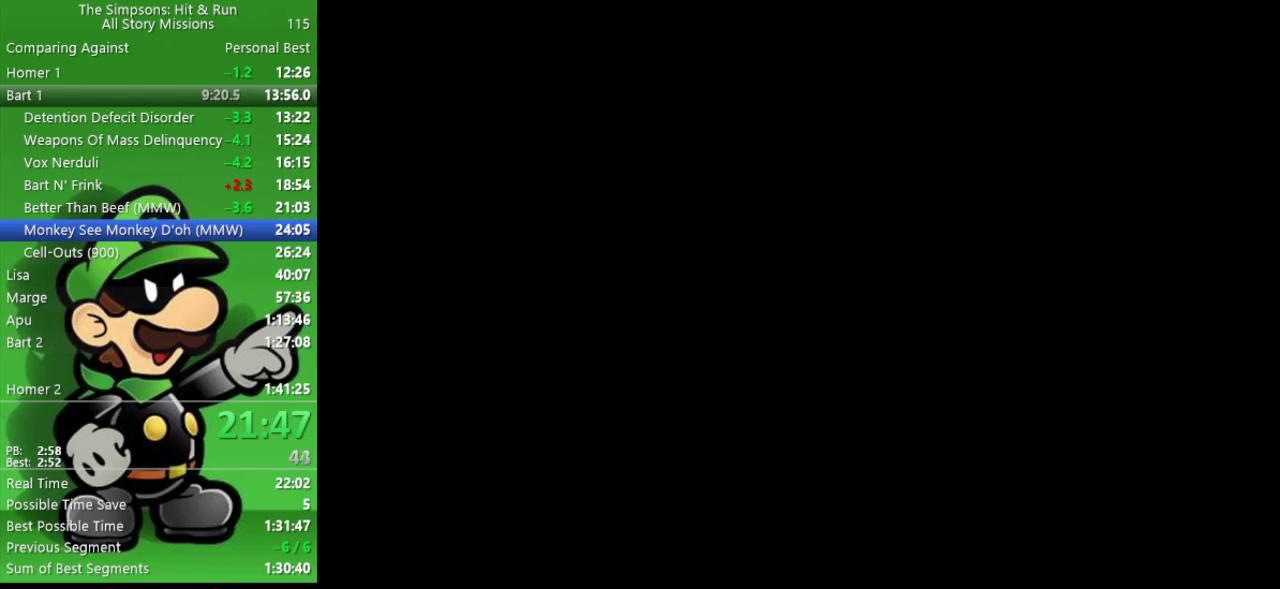
{"buttons": ["CIRCLE"], "left_stick": "center", "right_stick": "center", "events": [[17, "left_stick", "left"], [67, "left_stick", "center"], [200, "left_stick", "left"], [333, "left_stick", "center"]]}
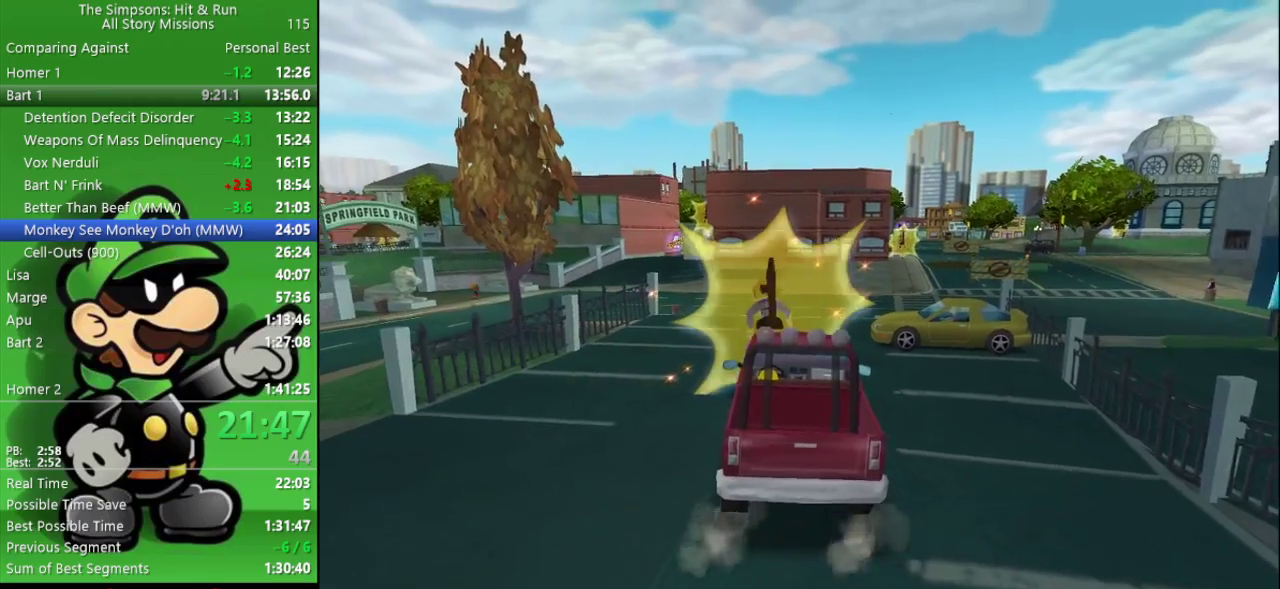
{"buttons": ["CIRCLE"], "left_stick": "center", "right_stick": "center", "events": []}
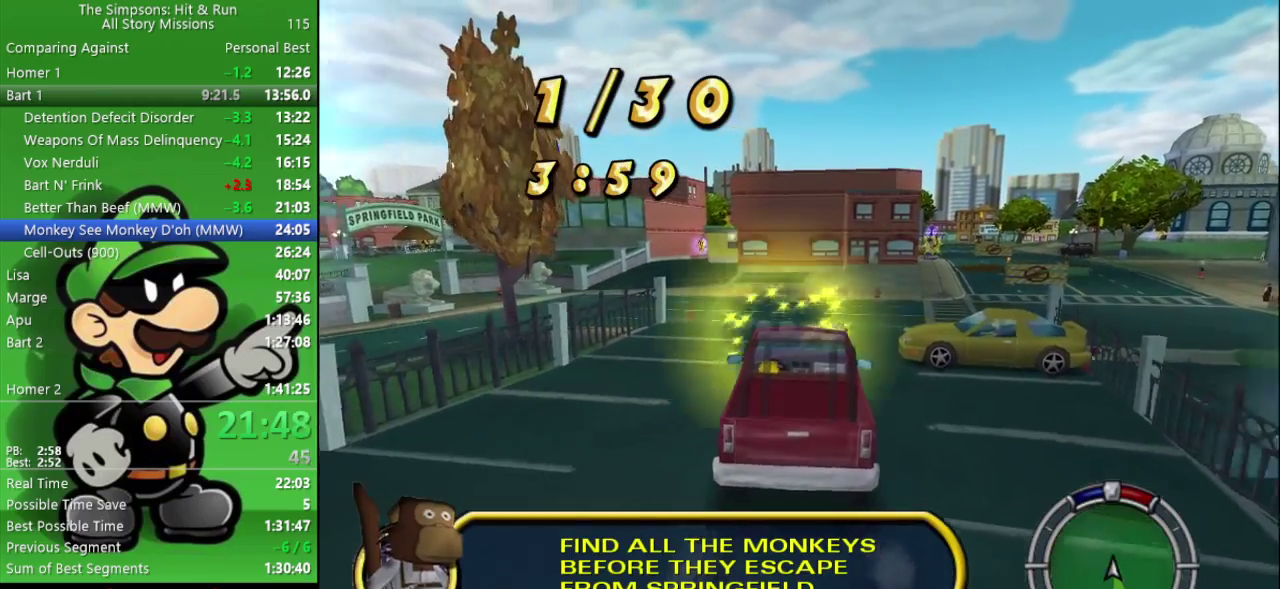
{"buttons": ["CIRCLE"], "left_stick": "right", "right_stick": "center", "events": [[367, "left_stick", "right"]]}
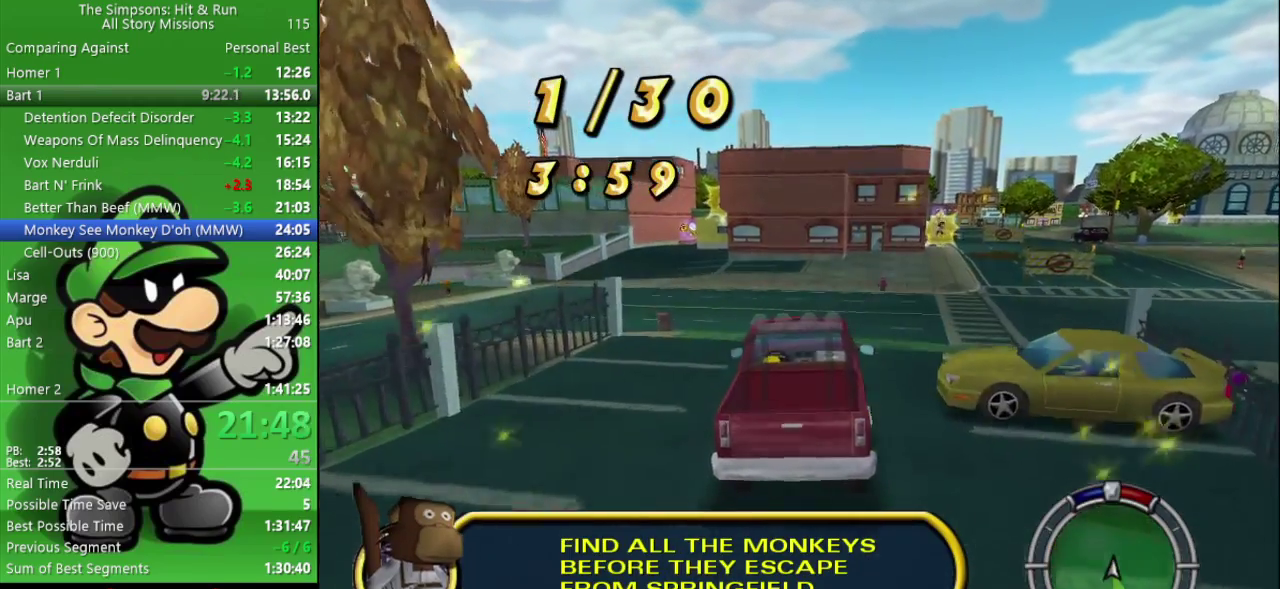
{"buttons": ["CROSS"], "left_stick": "right", "right_stick": "center", "events": [[283, "CROSS", "down"], [450, "CIRCLE", "up"]]}
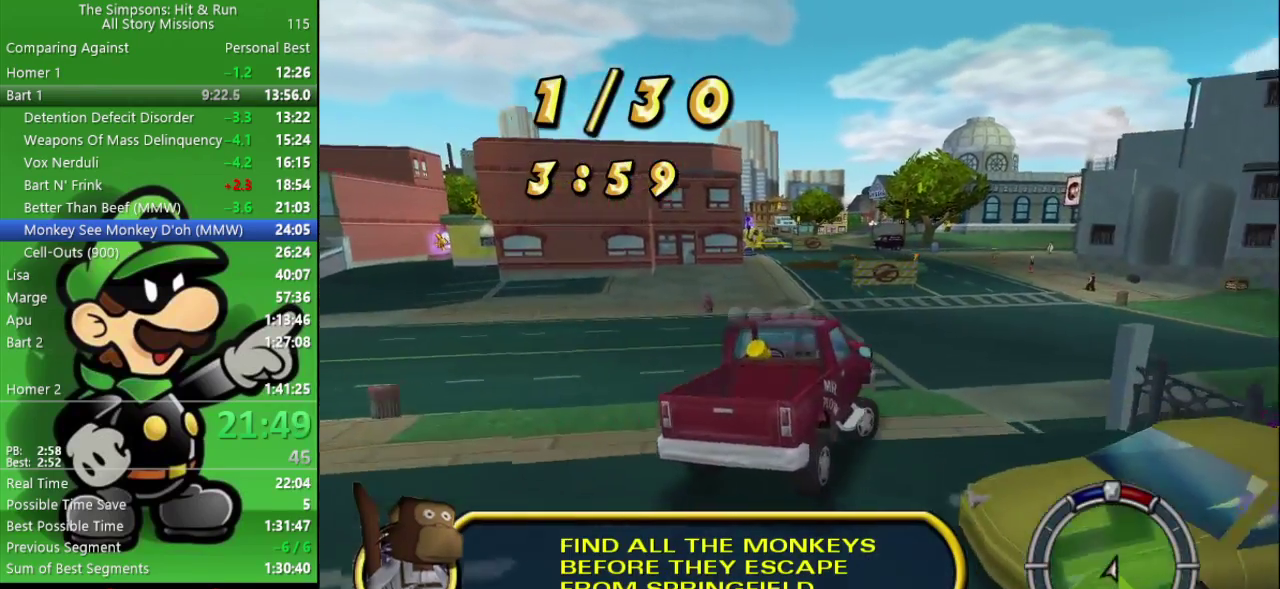
{"buttons": ["CIRCLE"], "left_stick": "right", "right_stick": "center", "events": [[150, "CROSS", "up"], [333, "CIRCLE", "down"]]}
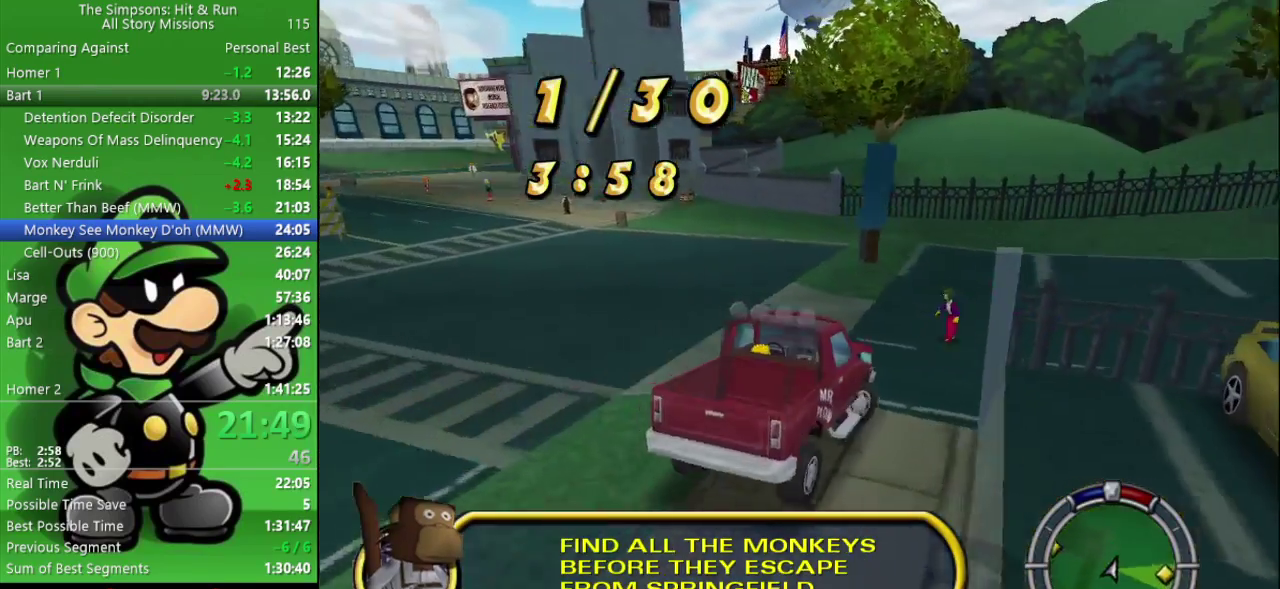
{"buttons": ["CIRCLE"], "left_stick": "right", "right_stick": "center", "events": [[200, "CIRCLE", "up"], [333, "CIRCLE", "down"]]}
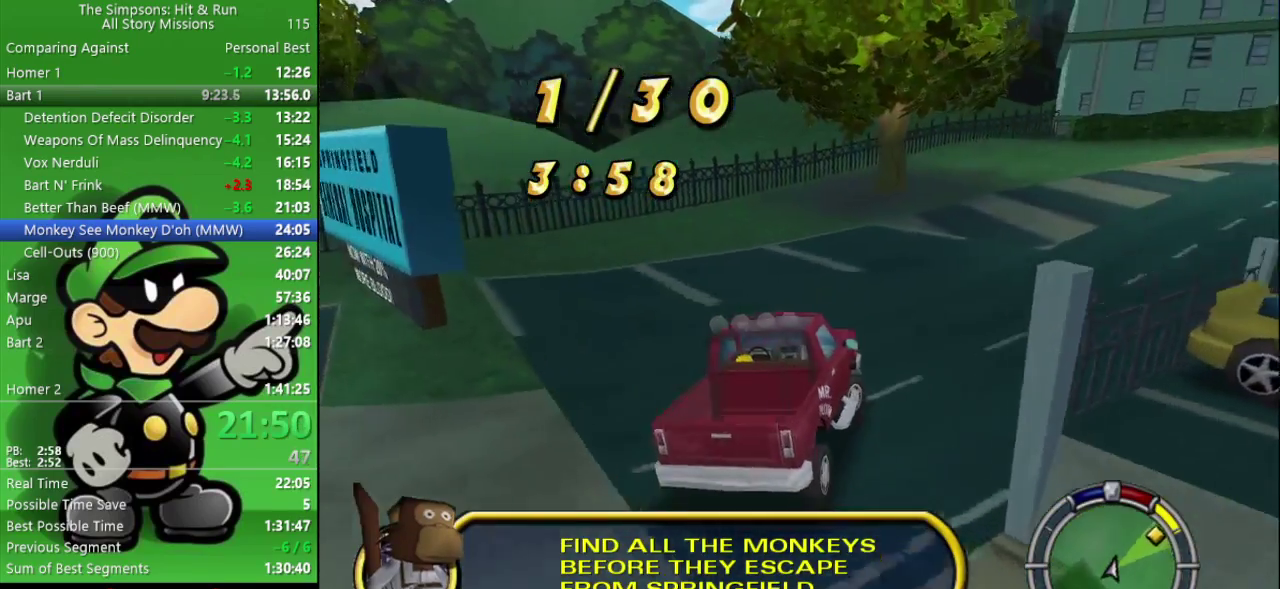
{"buttons": ["CIRCLE"], "left_stick": "down-right", "right_stick": "center", "events": [[67, "left_stick", "down-right"], [117, "left_stick", "center"], [417, "left_stick", "down-right"]]}
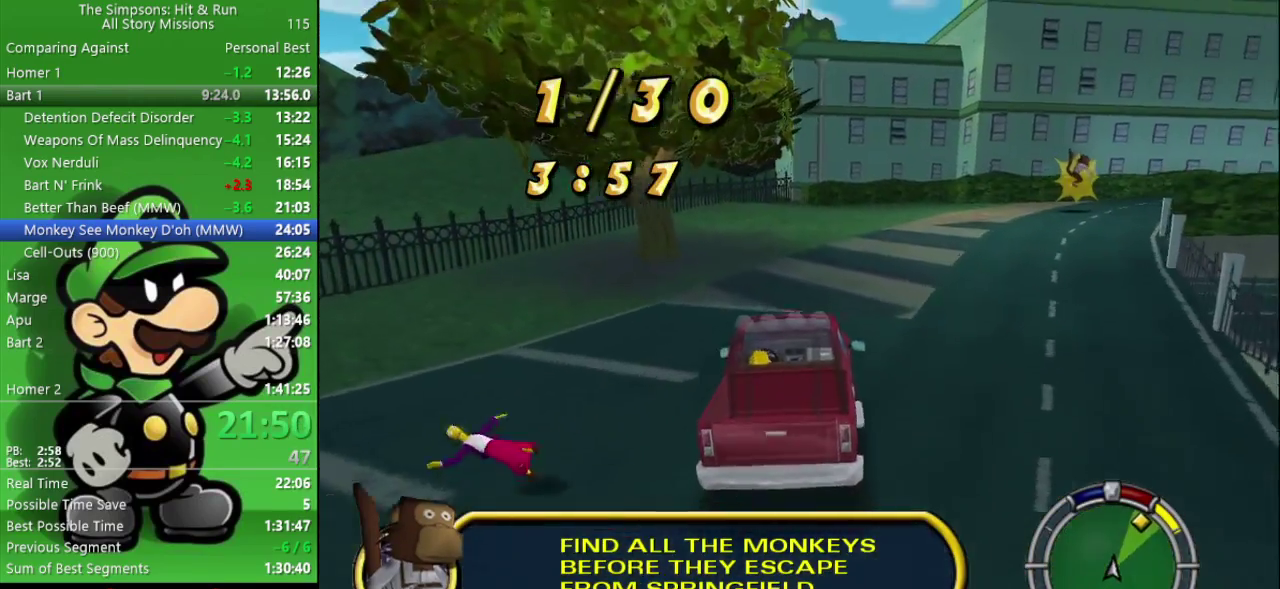
{"buttons": ["CIRCLE"], "left_stick": "down-right", "right_stick": "center", "events": [[250, "left_stick", "center"], [467, "left_stick", "down-right"]]}
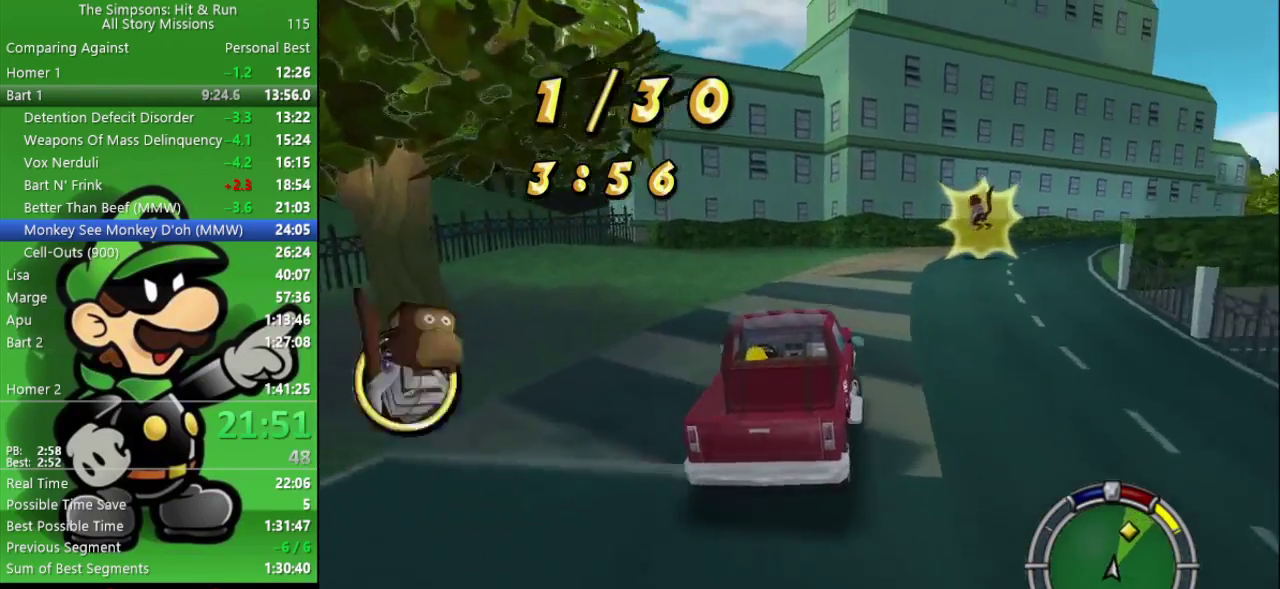
{"buttons": ["CIRCLE"], "left_stick": "center", "right_stick": "center", "events": [[233, "left_stick", "center"]]}
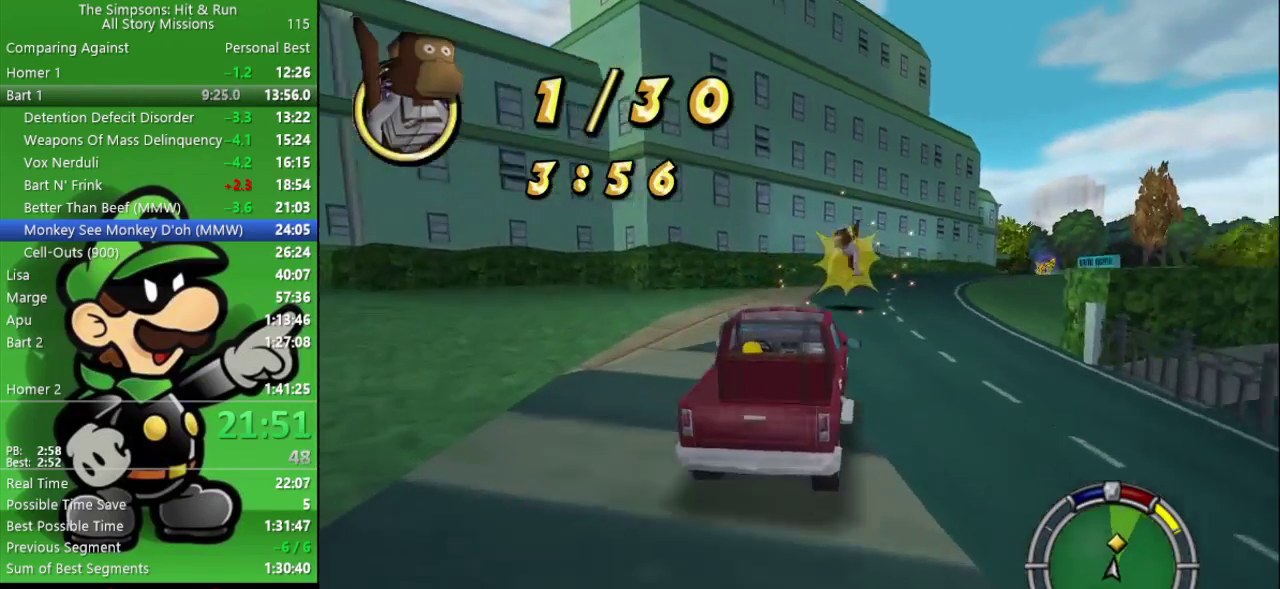
{"buttons": ["CROSS"], "left_stick": "right", "right_stick": "center", "events": [[50, "left_stick", "right"], [117, "left_stick", "down-right"], [300, "CIRCLE", "up"], [333, "CROSS", "down"], [333, "left_stick", "right"]]}
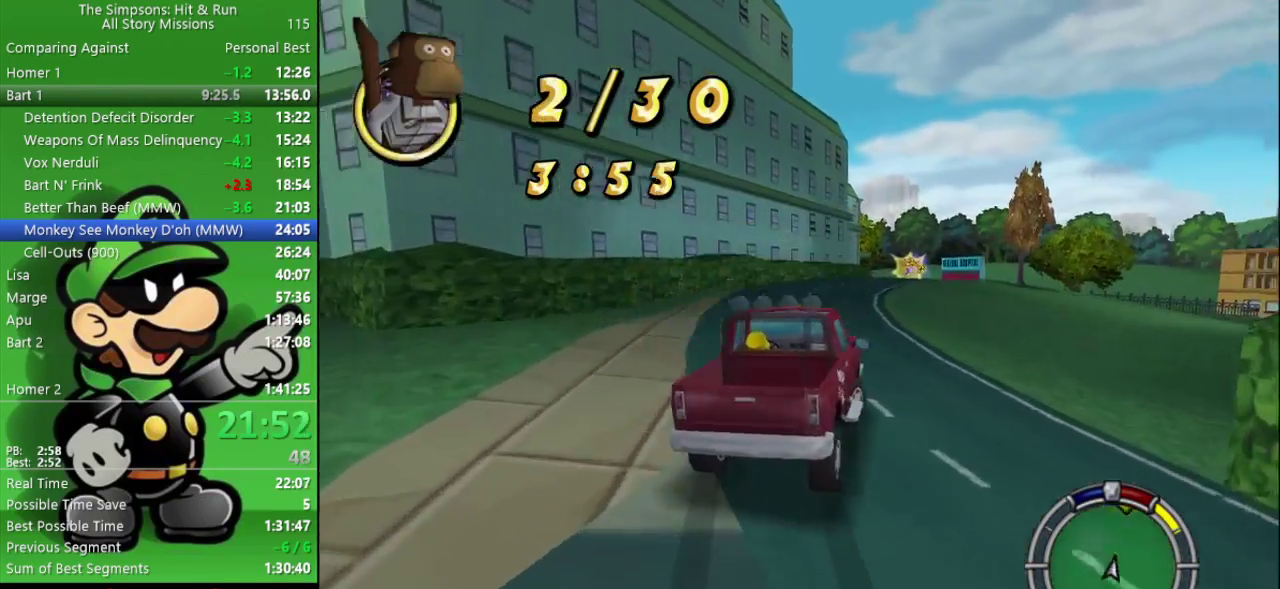
{"buttons": ["CIRCLE"], "left_stick": "center", "right_stick": "center", "events": [[33, "CROSS", "up"], [100, "left_stick", "down-right"], [267, "CIRCLE", "down"], [300, "left_stick", "center"]]}
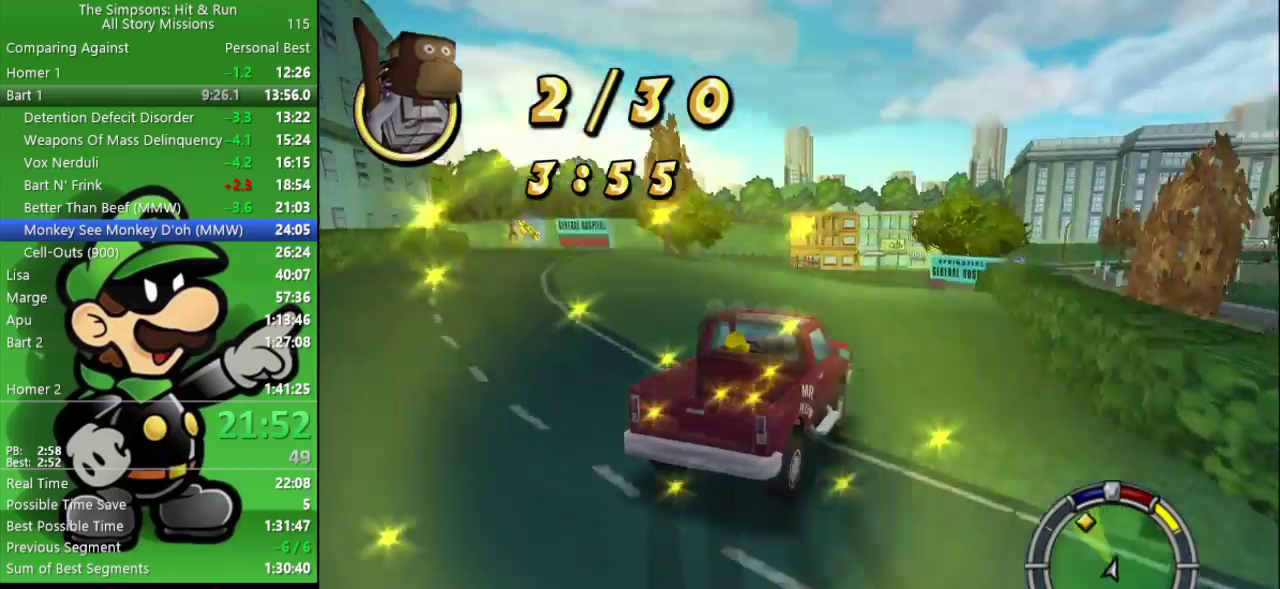
{"buttons": ["CIRCLE"], "left_stick": "center", "right_stick": "center", "events": [[383, "left_stick", "left"], [483, "left_stick", "center"]]}